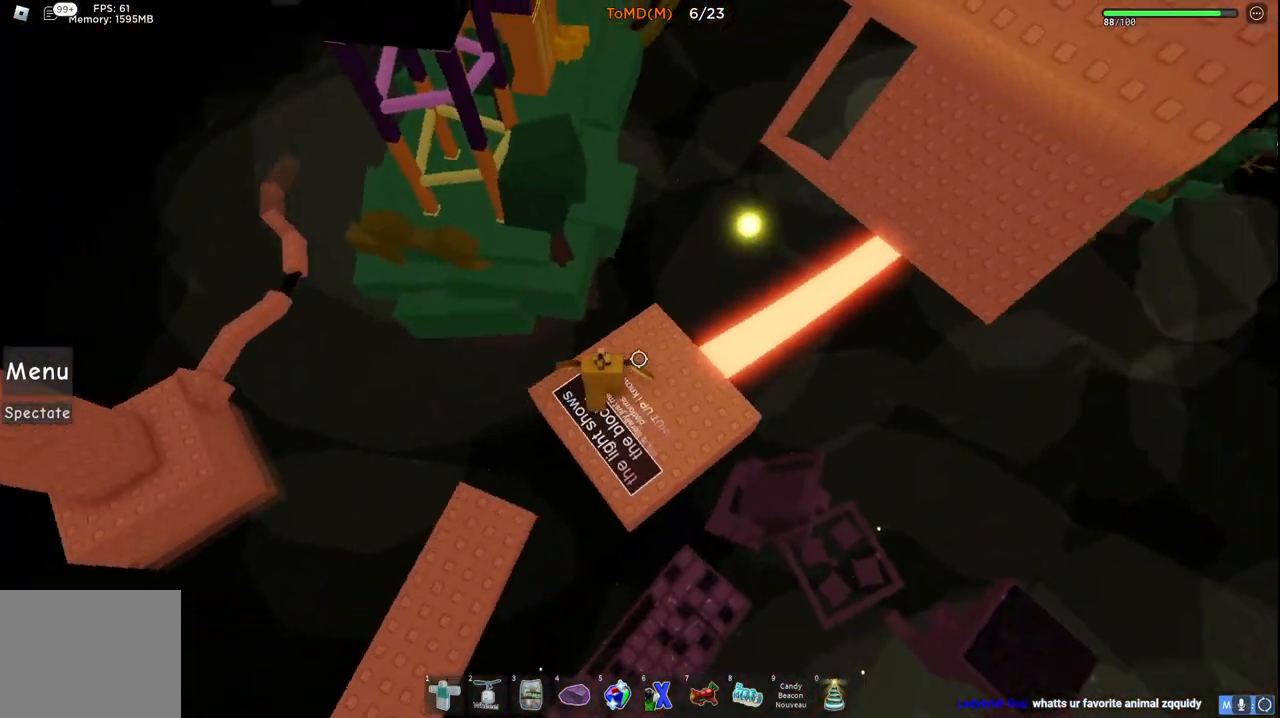
Gameplay with keyboard; each line is a JSON object with the keys held at the frame after it. "events" lists presses ("down") and releases ("up") of "a", "ctrl", "d", "e", "q", "s", "shift", "space" and "w" between this image and that frame as [ms after this image, input, new state], when the widget could be followed in between. No other keys are recorded. Mouse input is not recorded.
{"keys": ["space", "w"], "events": [[67, "w", "down"], [217, "d", "up"], [367, "space", "down"]]}
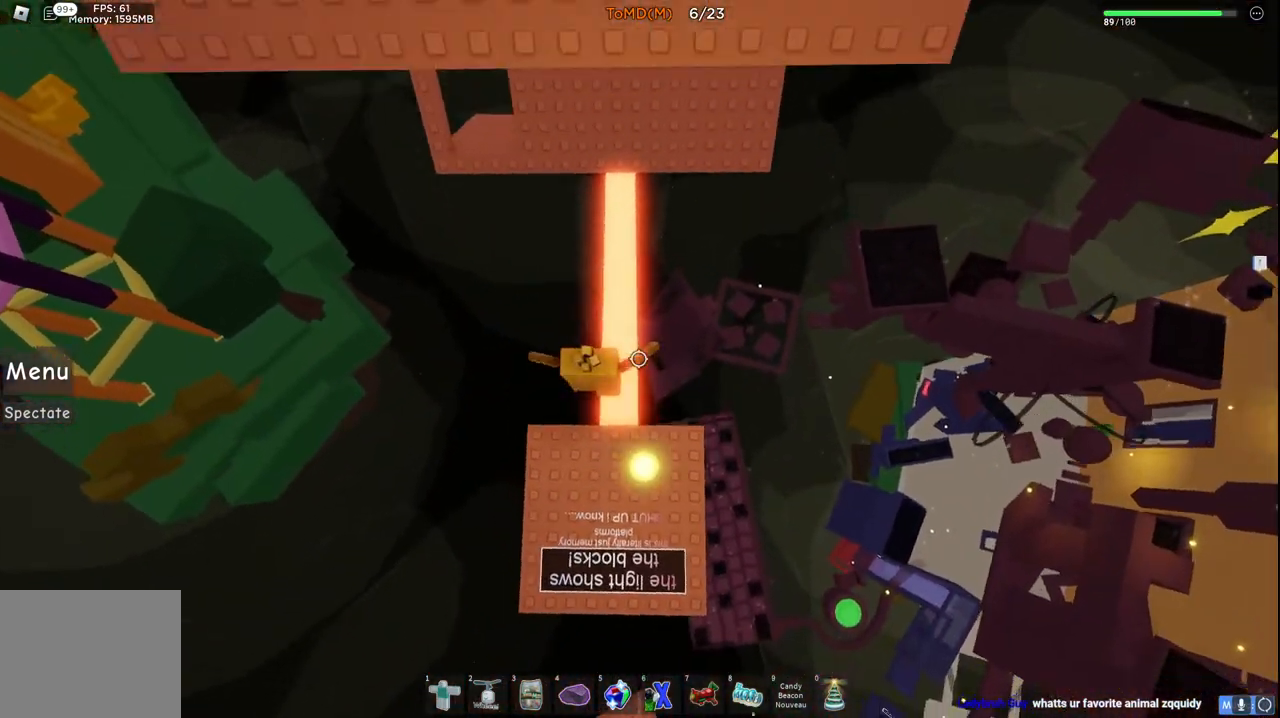
{"keys": ["d", "shift", "space", "w"], "events": [[33, "space", "up"], [50, "shift", "down"], [117, "w", "up"], [167, "shift", "up"], [350, "w", "down"], [367, "d", "down"], [467, "space", "down"], [483, "shift", "down"]]}
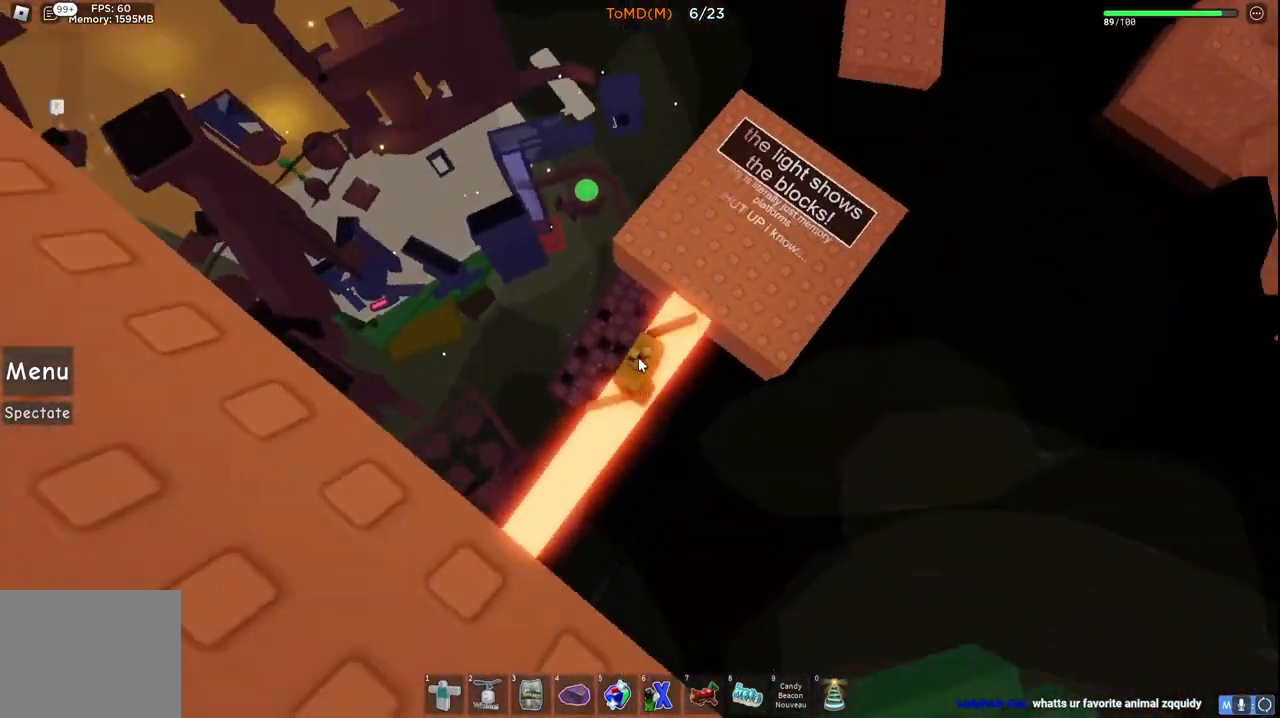
{"keys": ["w"], "events": [[150, "space", "up"], [200, "d", "up"], [233, "shift", "up"]]}
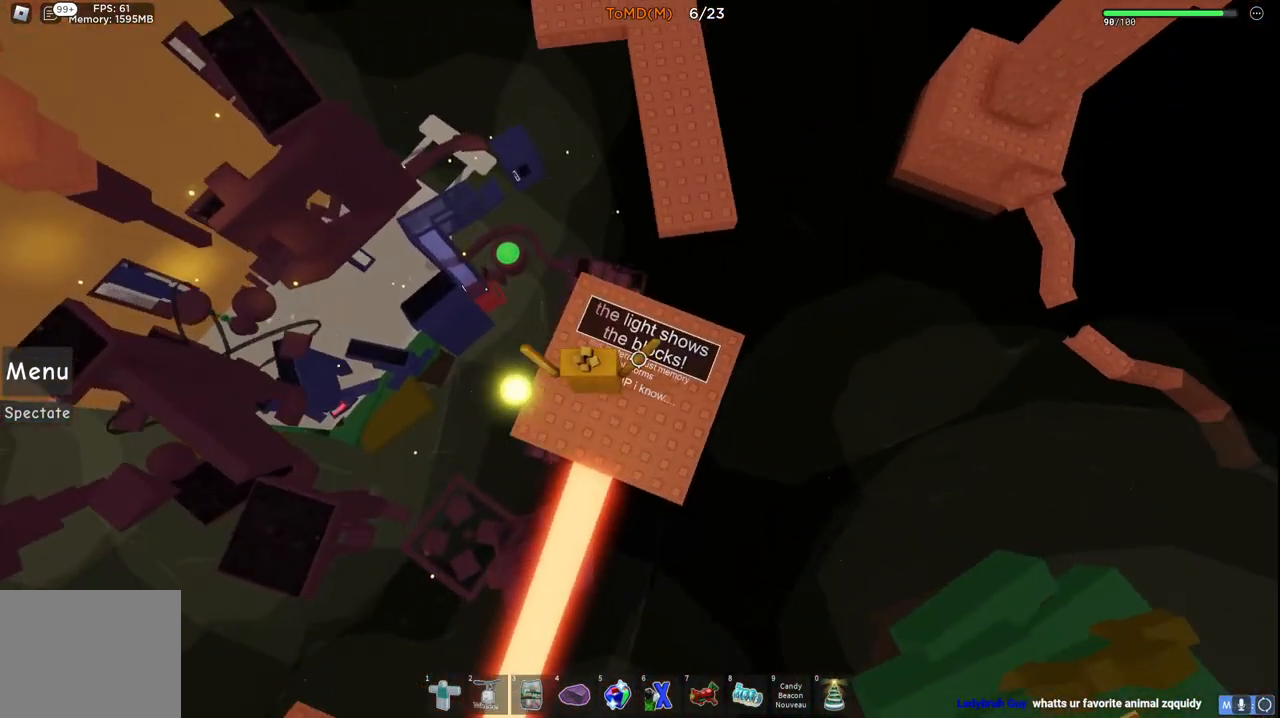
{"keys": ["w"], "events": [[250, "space", "down"], [483, "space", "up"]]}
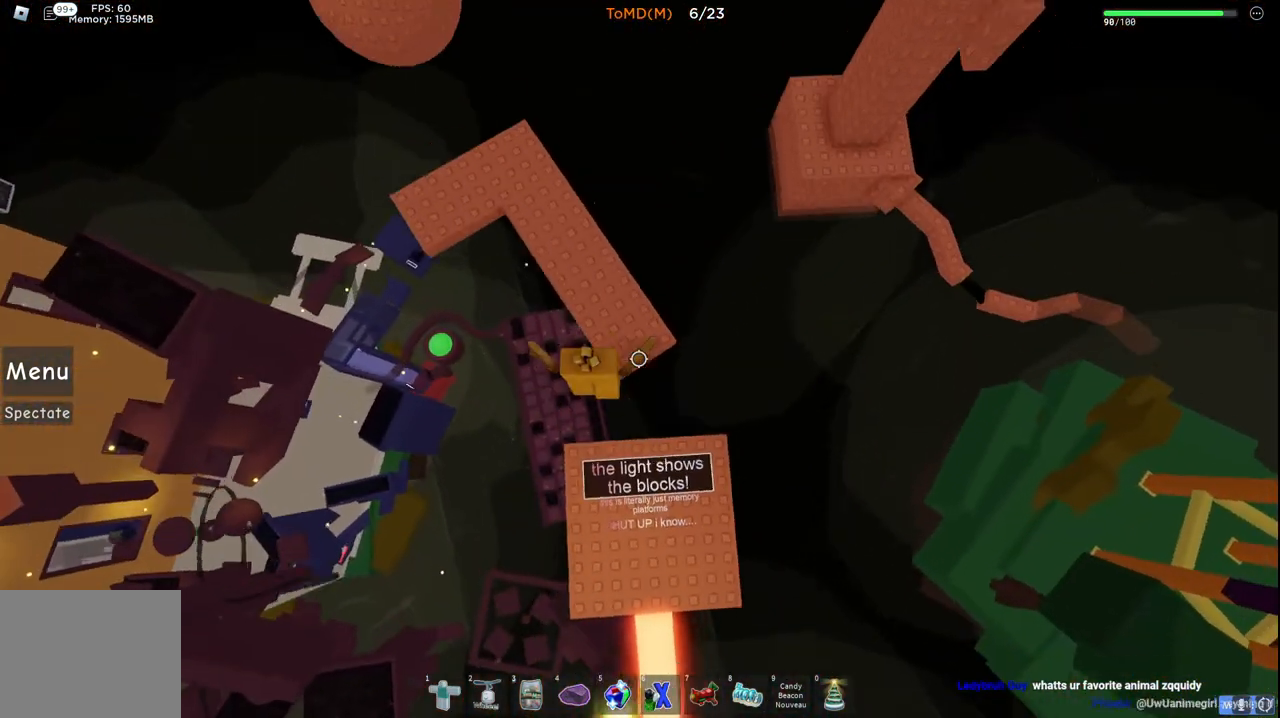
{"keys": ["w"], "events": []}
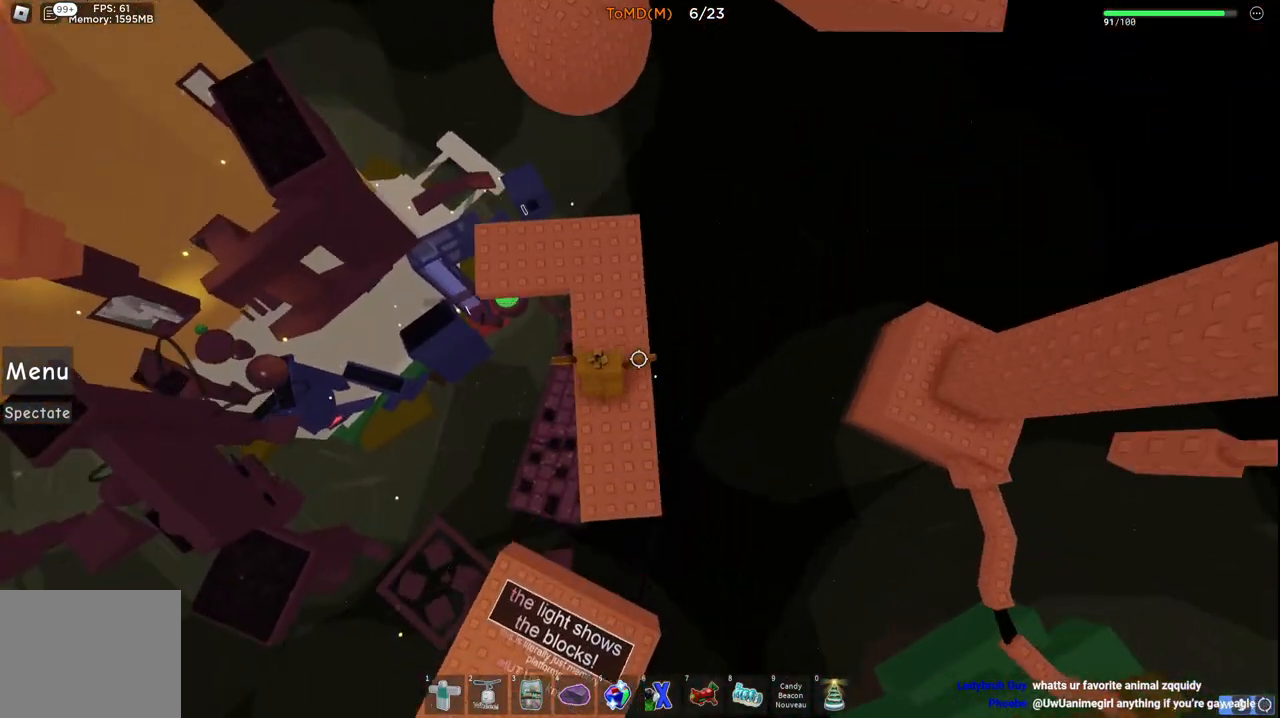
{"keys": ["space", "w"], "events": [[467, "space", "down"]]}
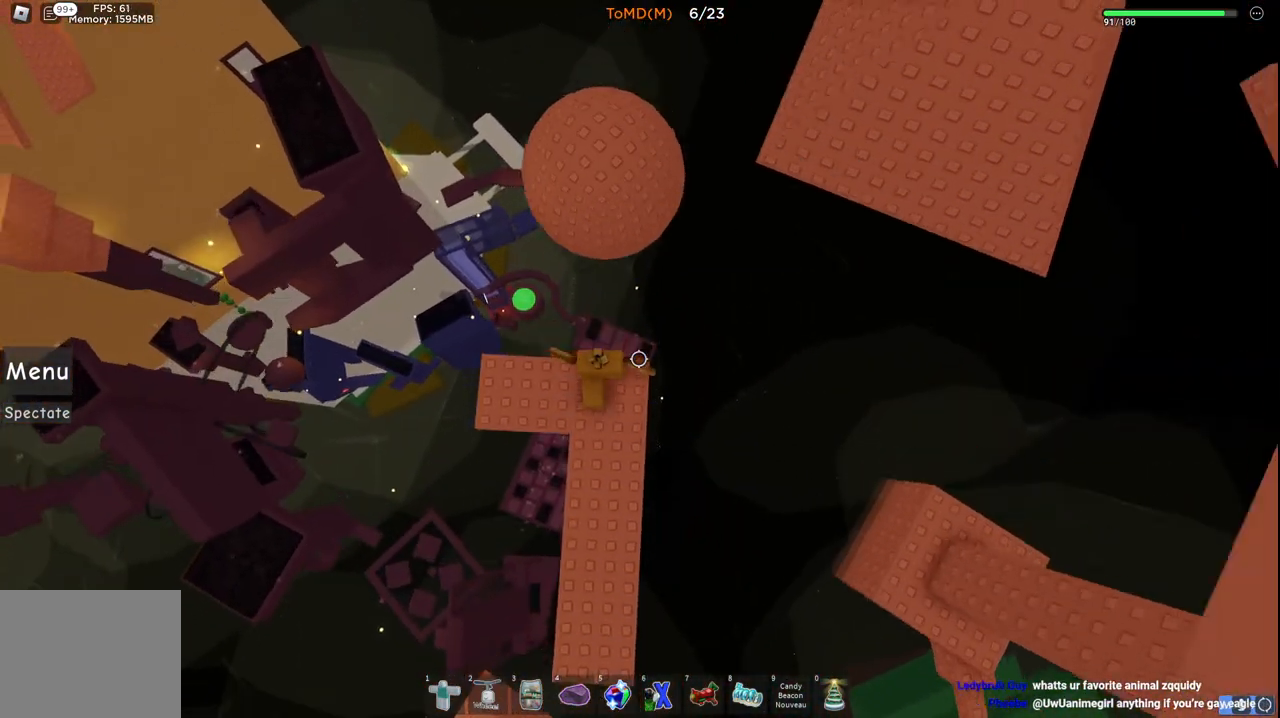
{"keys": ["w"], "events": [[133, "space", "up"]]}
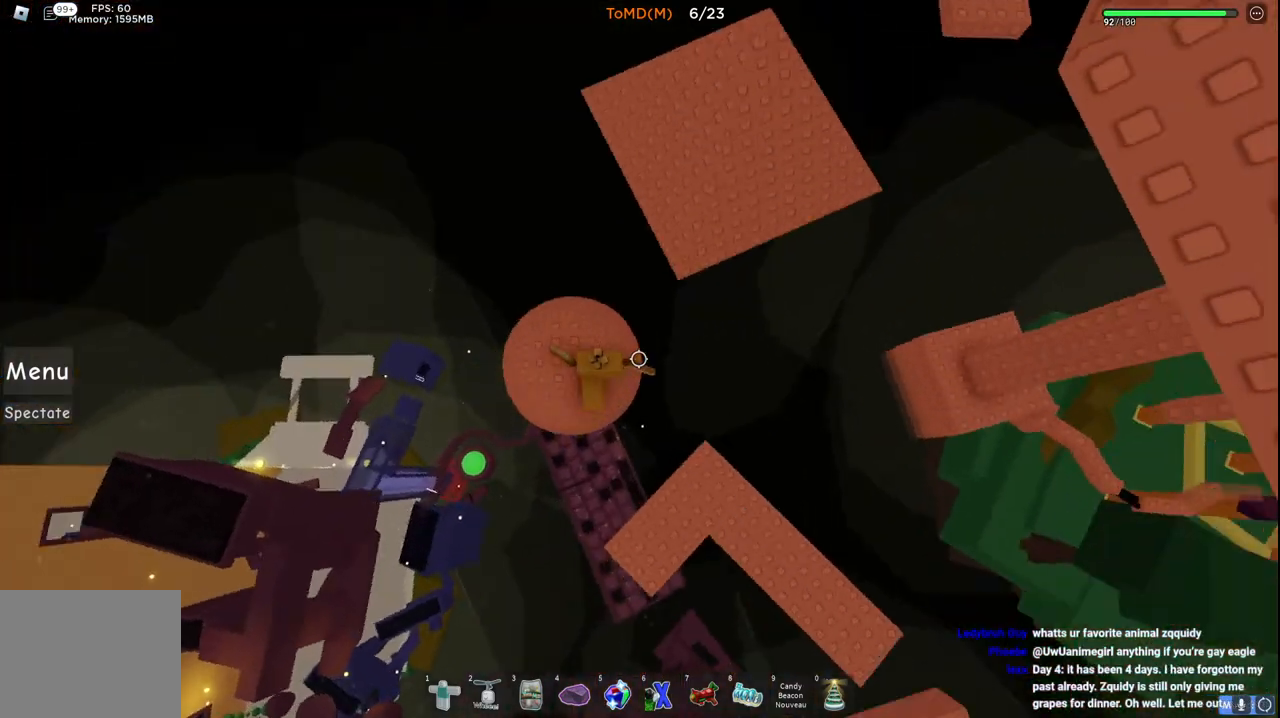
{"keys": ["w"], "events": [[17, "space", "down"], [217, "space", "up"]]}
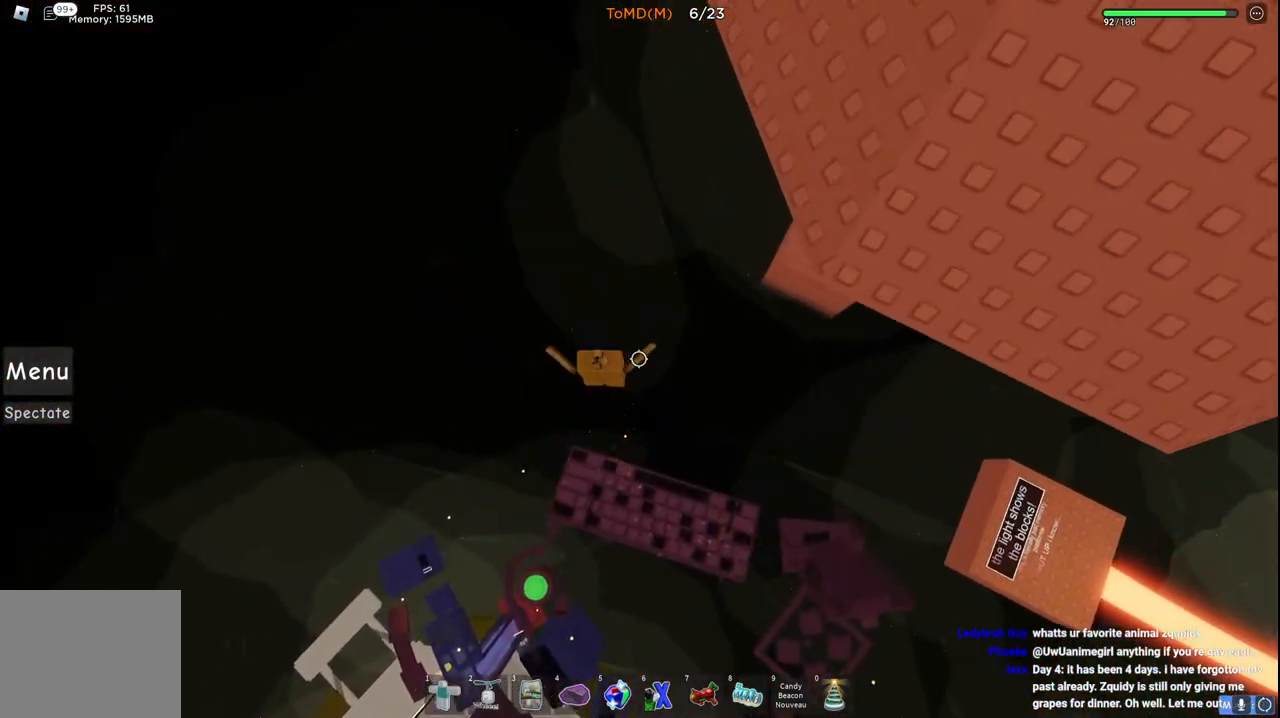
{"keys": [], "events": [[417, "w", "up"]]}
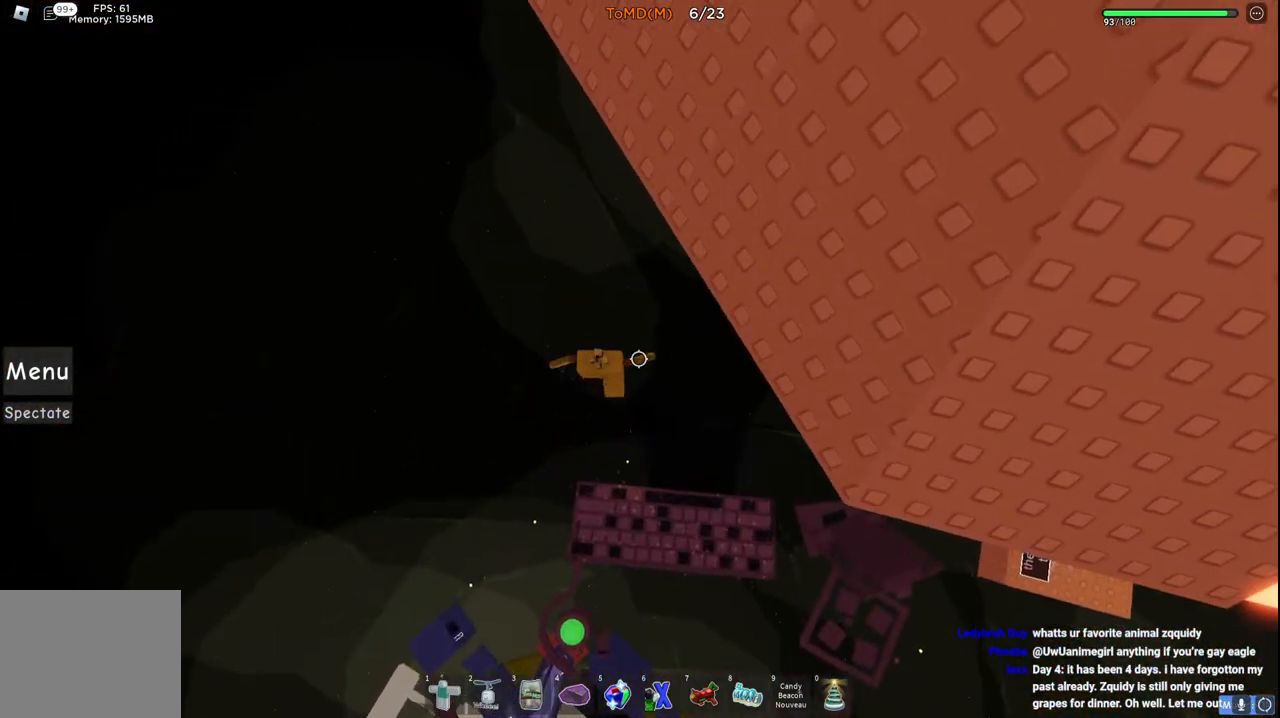
{"keys": [], "events": []}
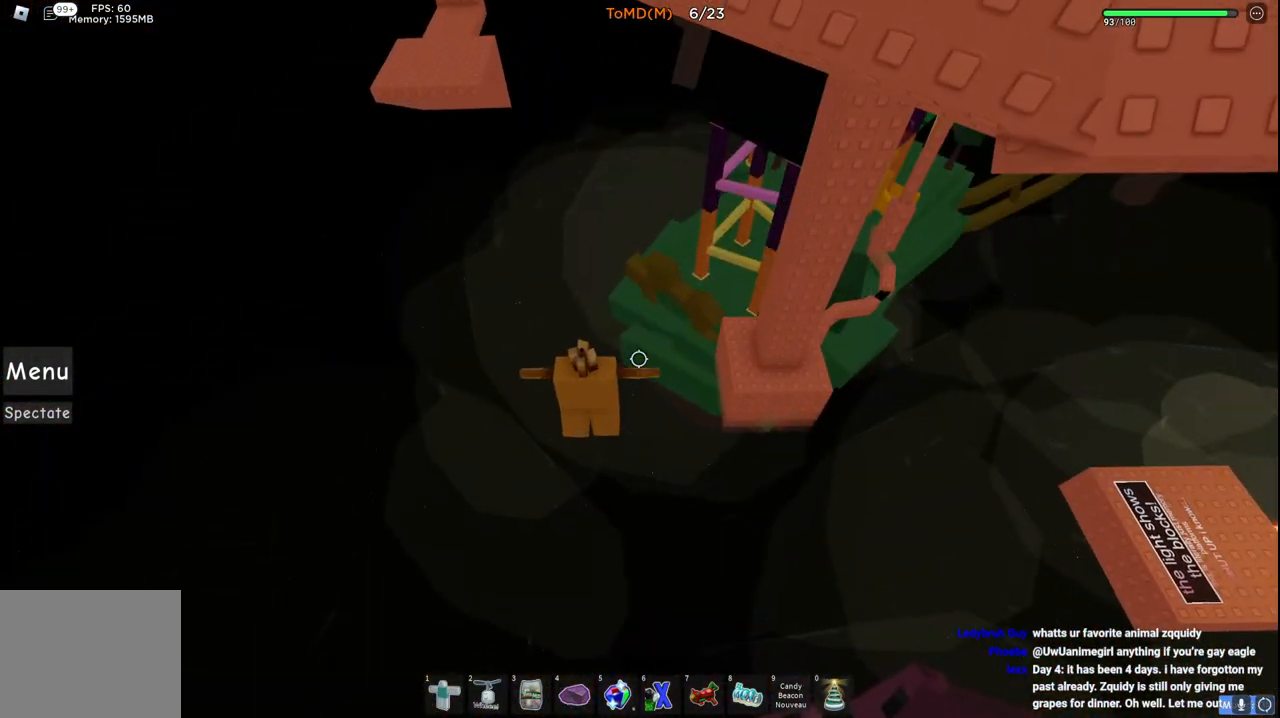
{"keys": [], "events": []}
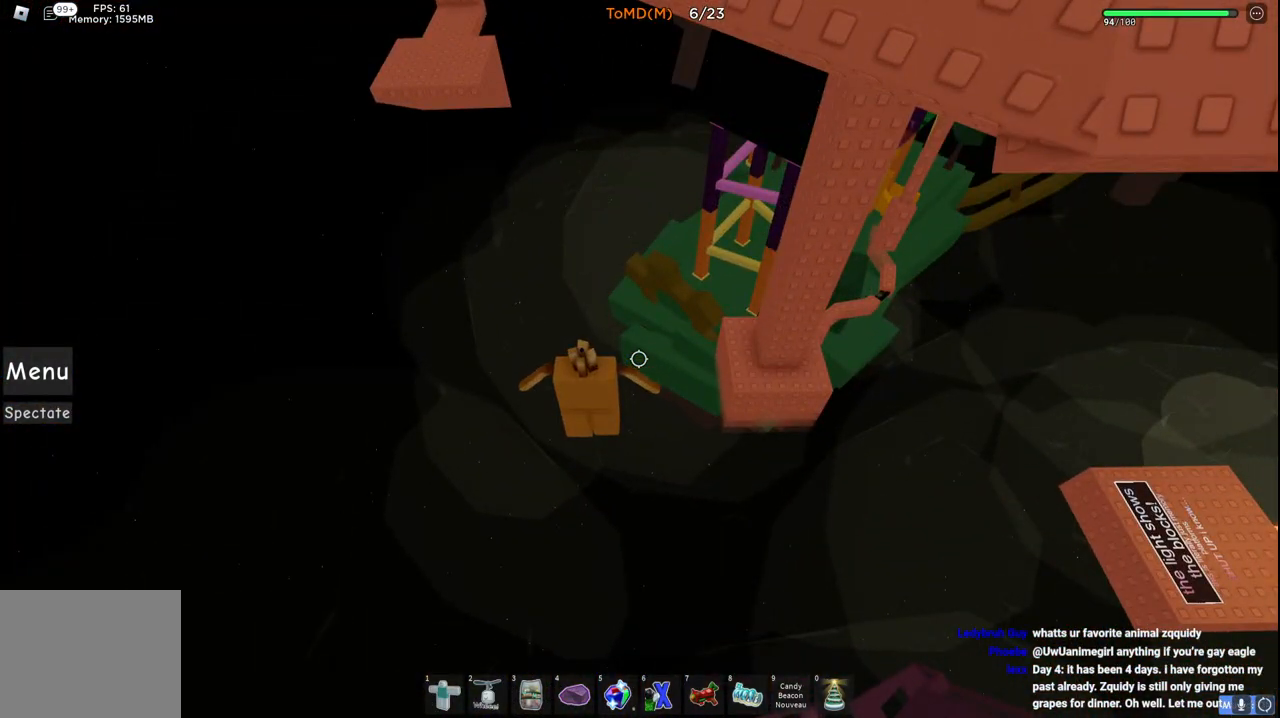
{"keys": [], "events": [[250, "a", "down"], [450, "a", "up"]]}
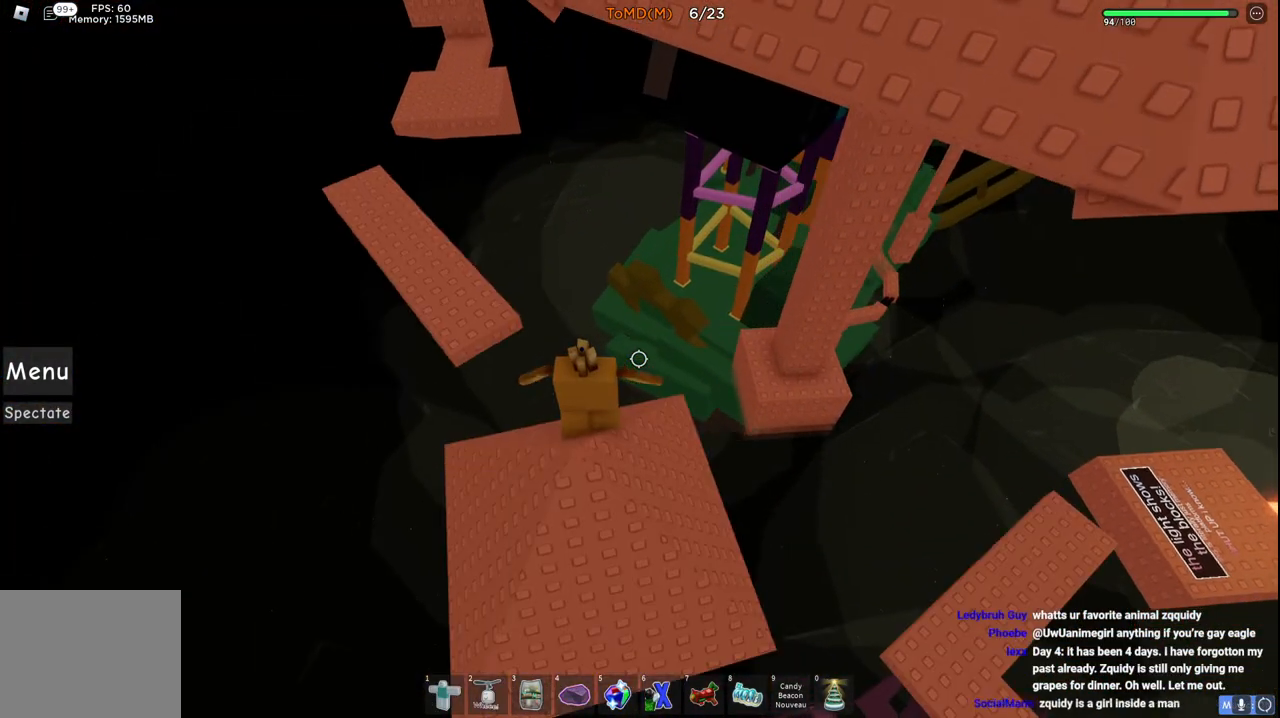
{"keys": ["a", "w"], "events": [[417, "a", "down"], [433, "w", "down"]]}
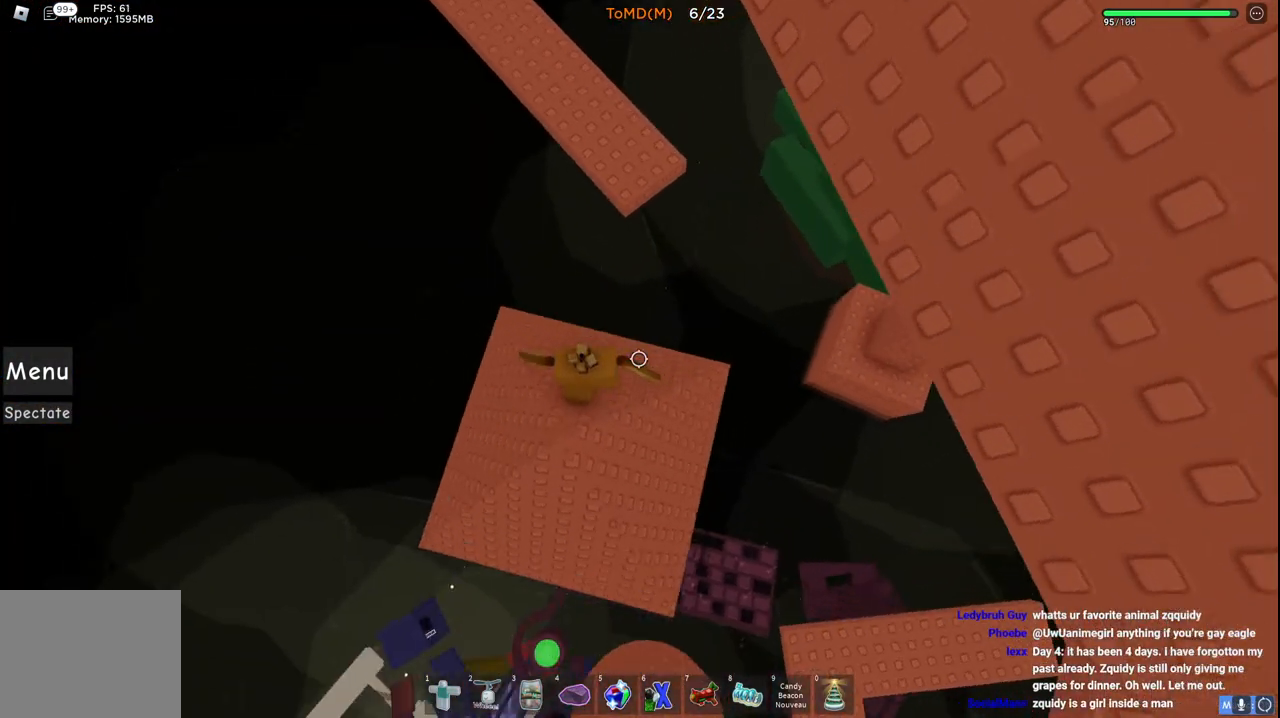
{"keys": [], "events": [[50, "a", "up"], [267, "w", "up"], [300, "a", "down"], [483, "a", "up"]]}
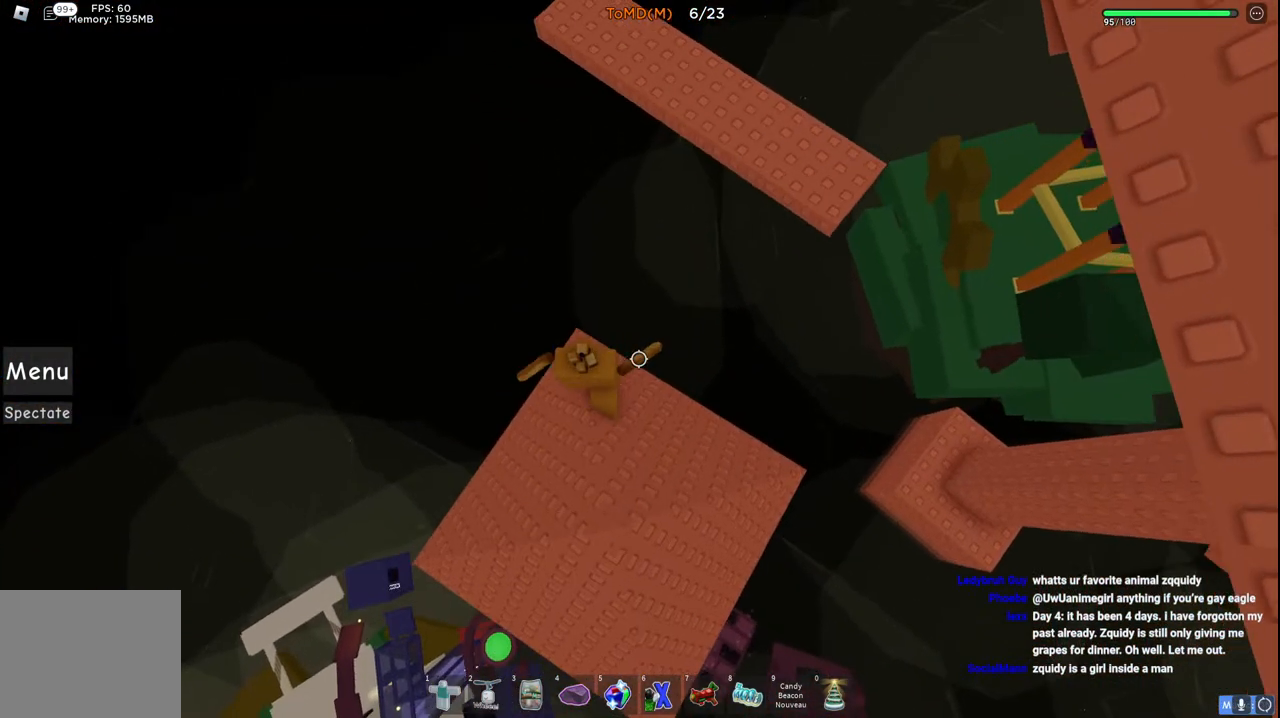
{"keys": ["space", "w"], "events": [[283, "w", "down"], [433, "space", "down"]]}
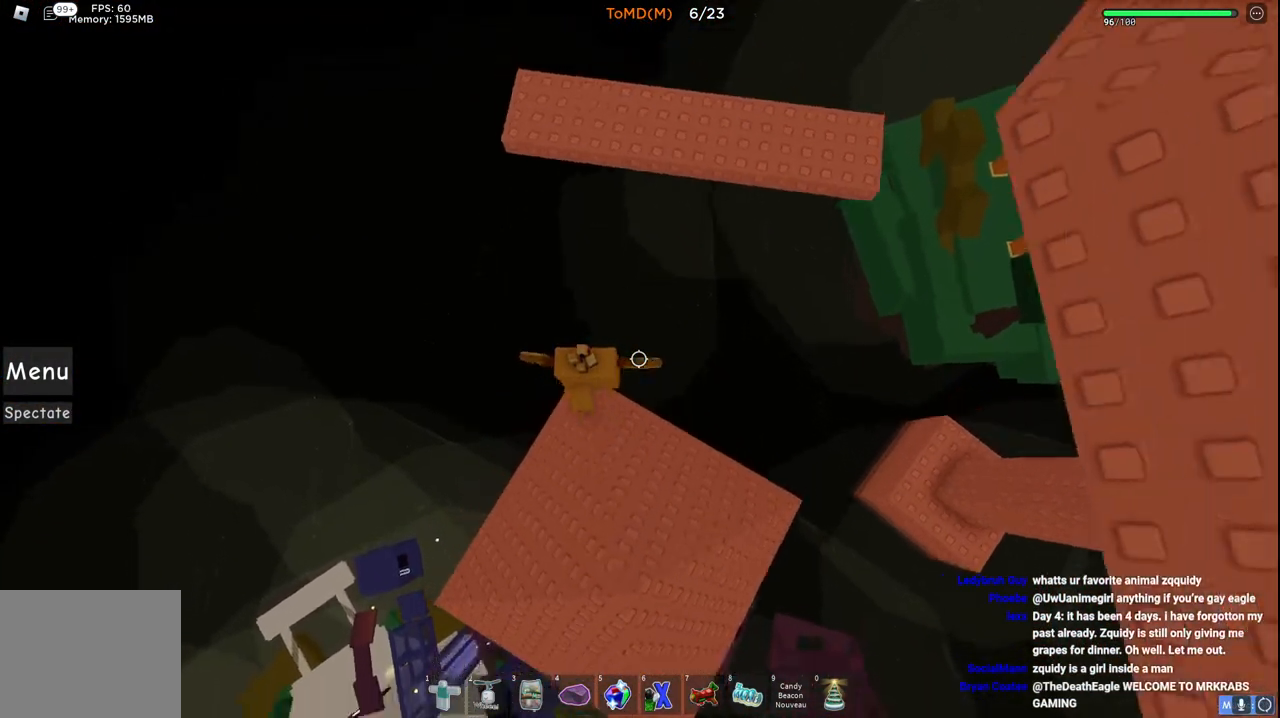
{"keys": ["w"], "events": [[133, "space", "up"]]}
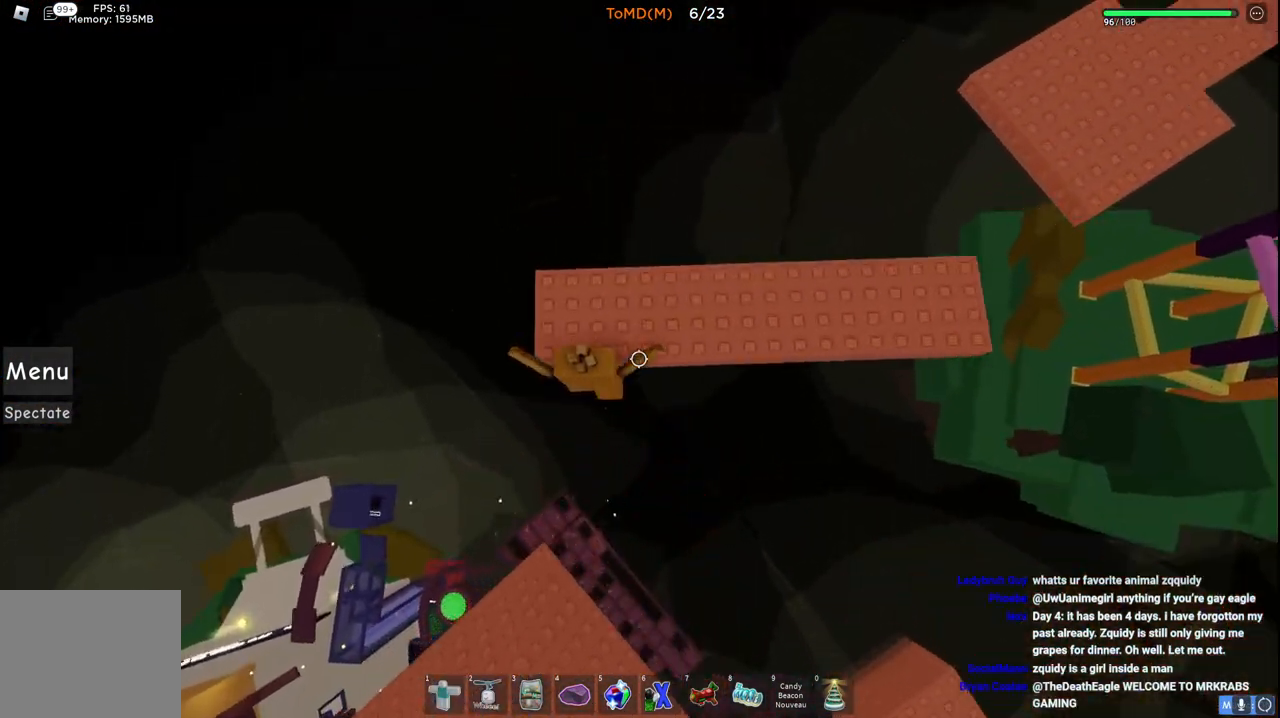
{"keys": ["w"], "events": [[133, "d", "down"], [267, "d", "up"]]}
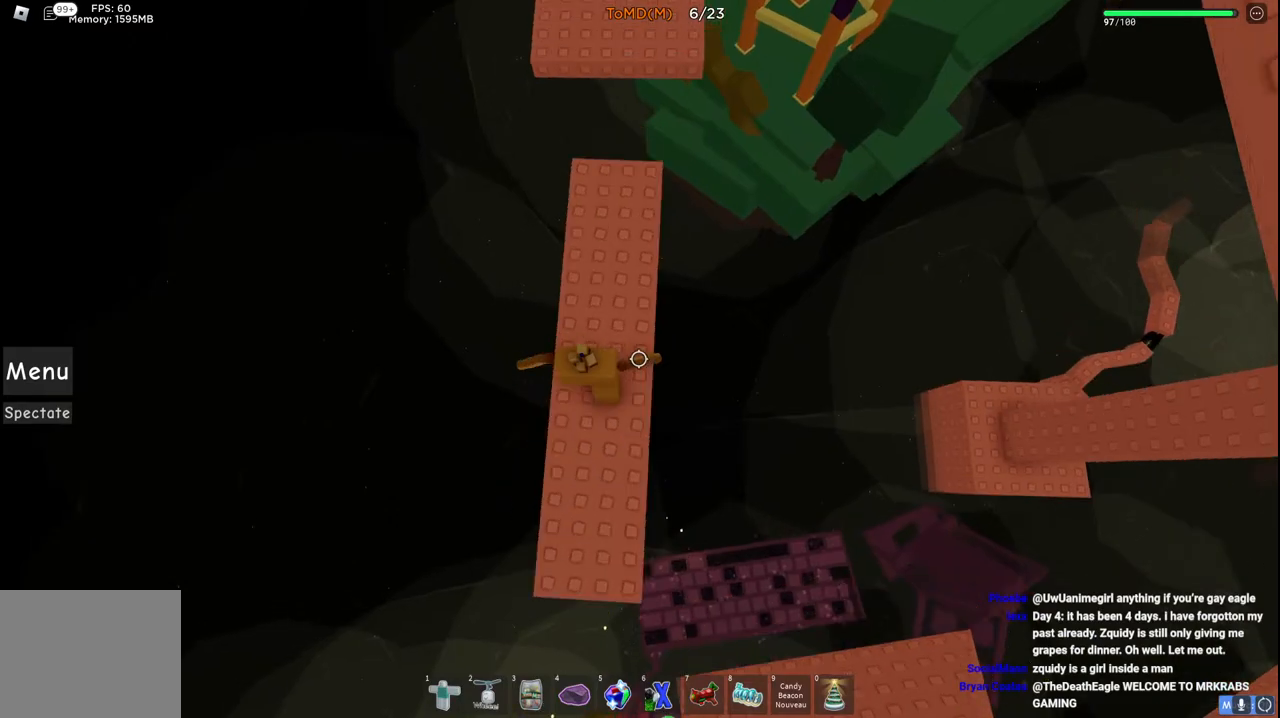
{"keys": ["w"], "events": []}
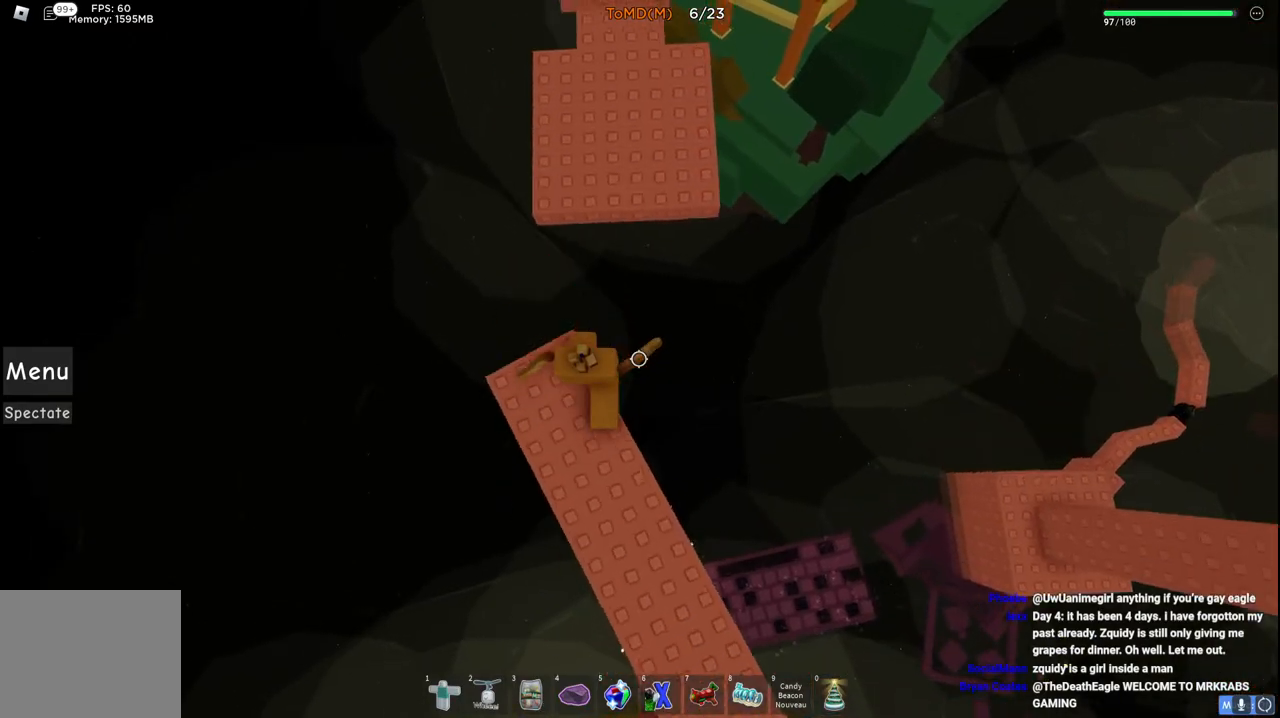
{"keys": ["w"], "events": [[17, "space", "down"], [267, "space", "up"]]}
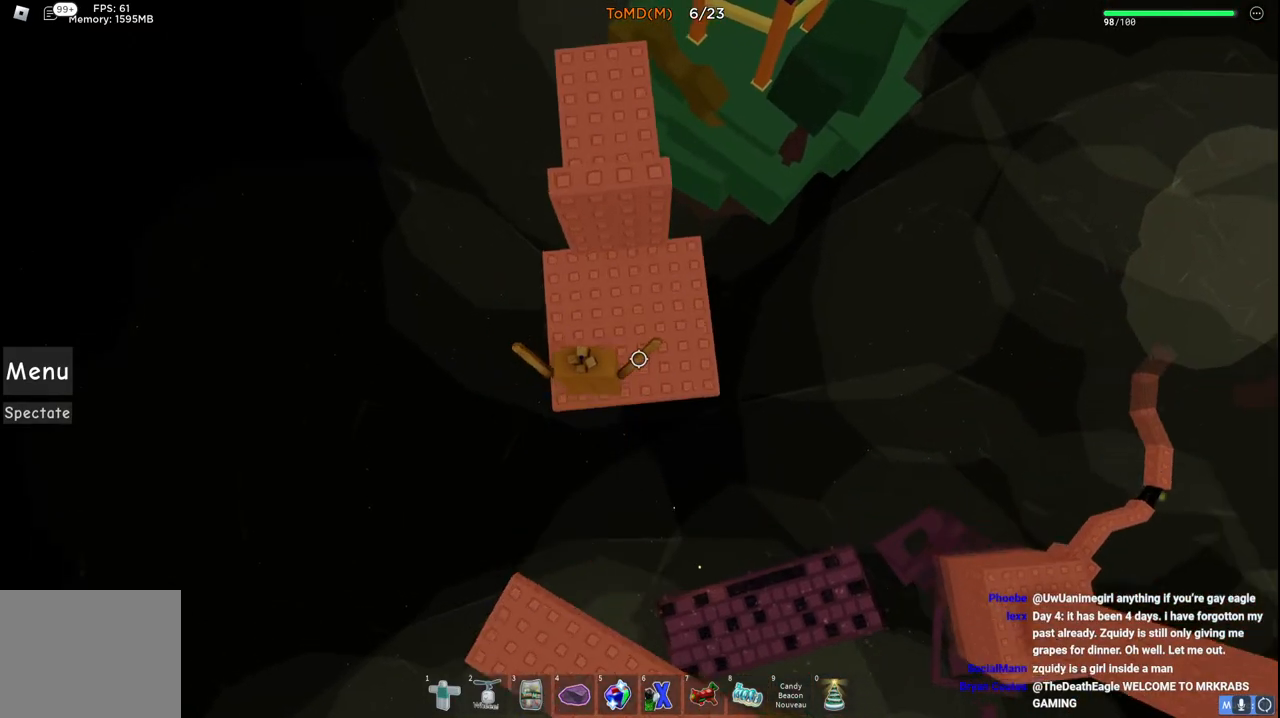
{"keys": ["d"], "events": [[283, "d", "down"], [300, "w", "up"], [400, "d", "up"], [483, "d", "down"]]}
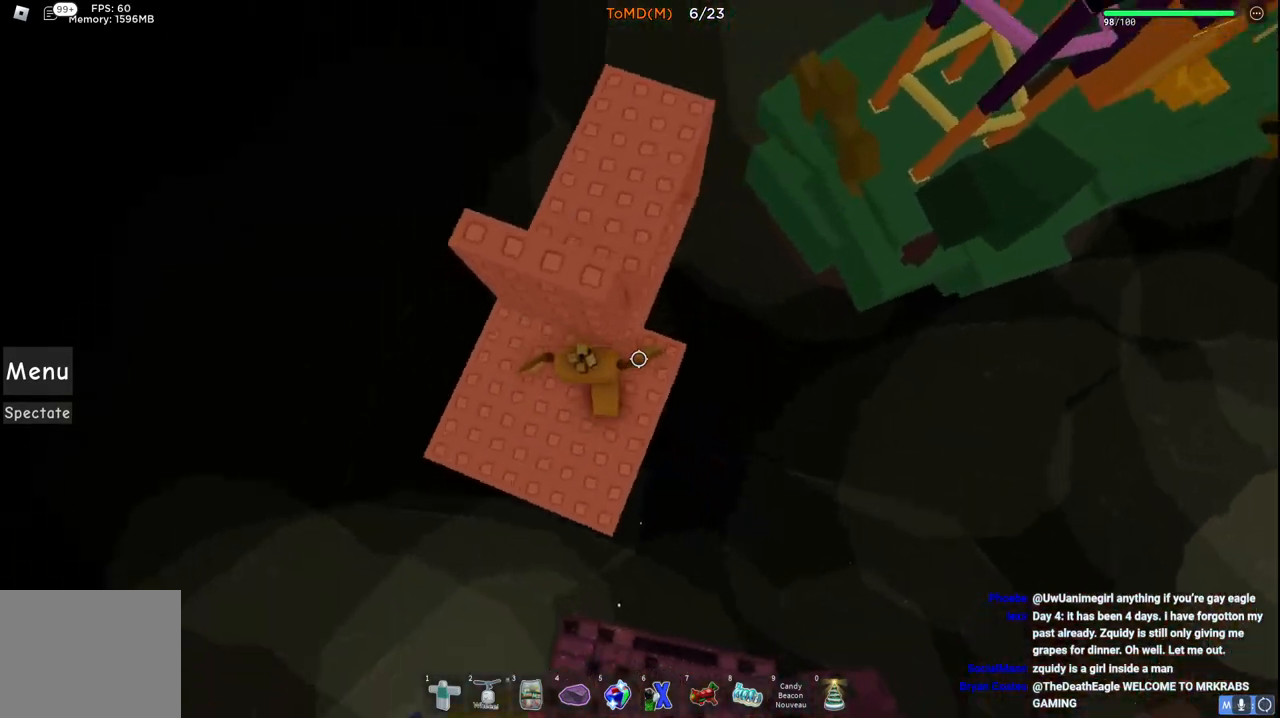
{"keys": ["d", "w"], "events": [[167, "space", "down"], [267, "w", "down"], [333, "space", "up"]]}
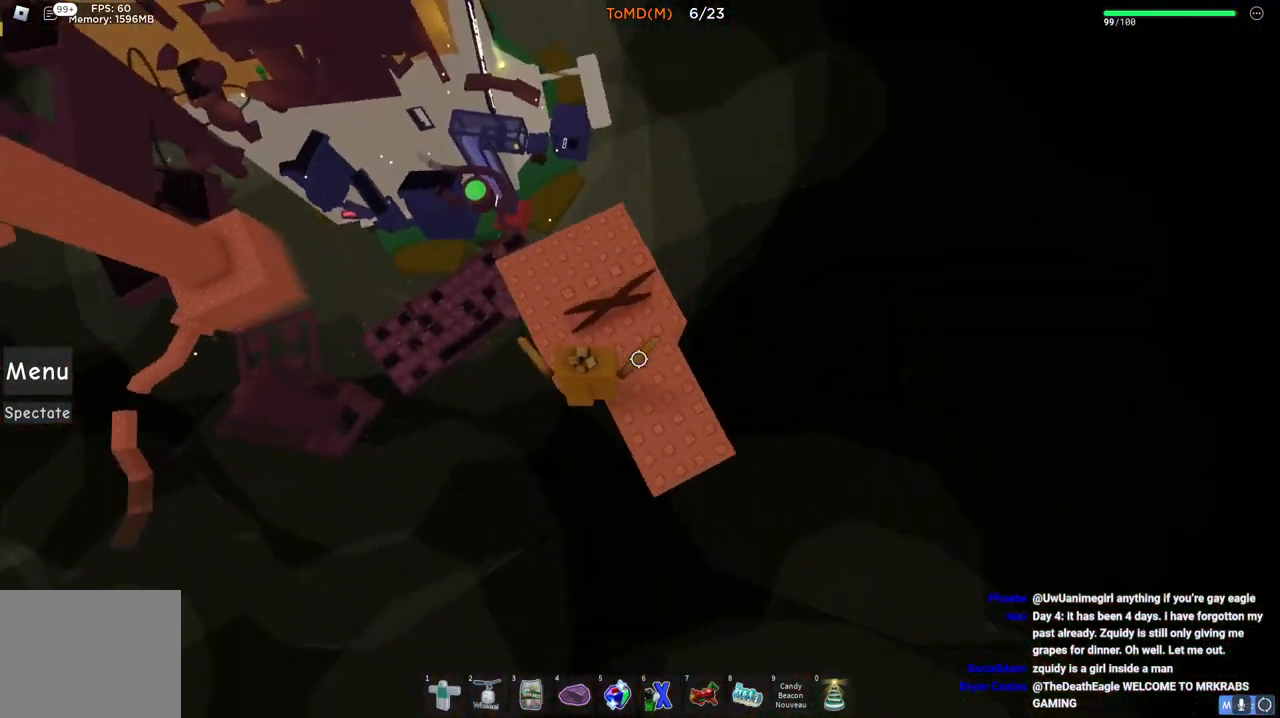
{"keys": ["shift", "w"], "events": [[67, "d", "up"], [367, "shift", "down"]]}
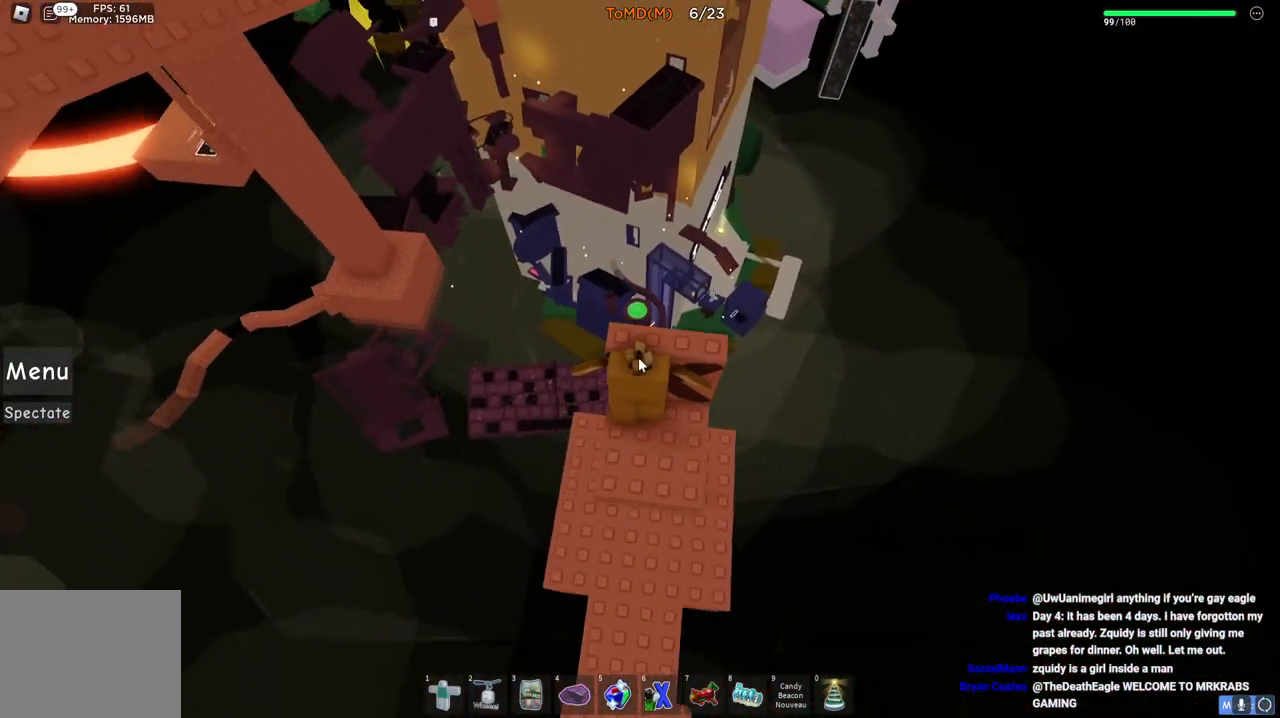
{"keys": ["w"], "events": [[67, "shift", "up"], [383, "d", "down"], [433, "d", "up"]]}
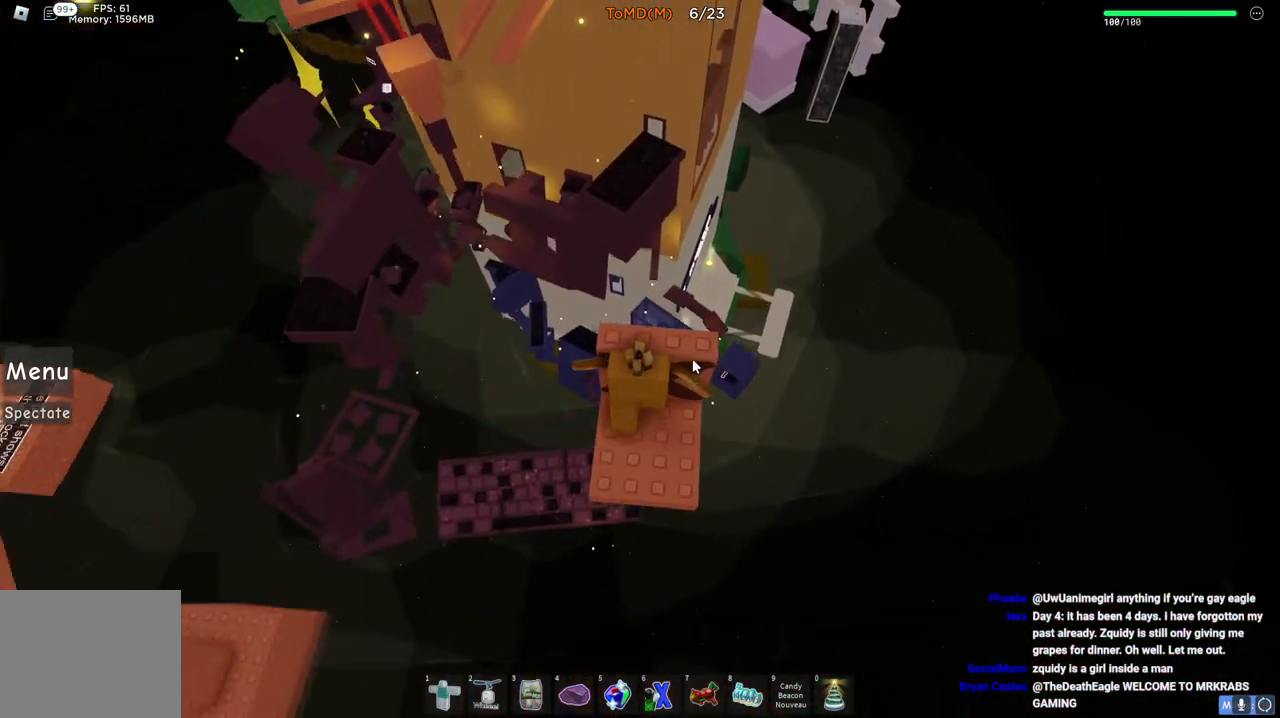
{"keys": ["w"], "events": []}
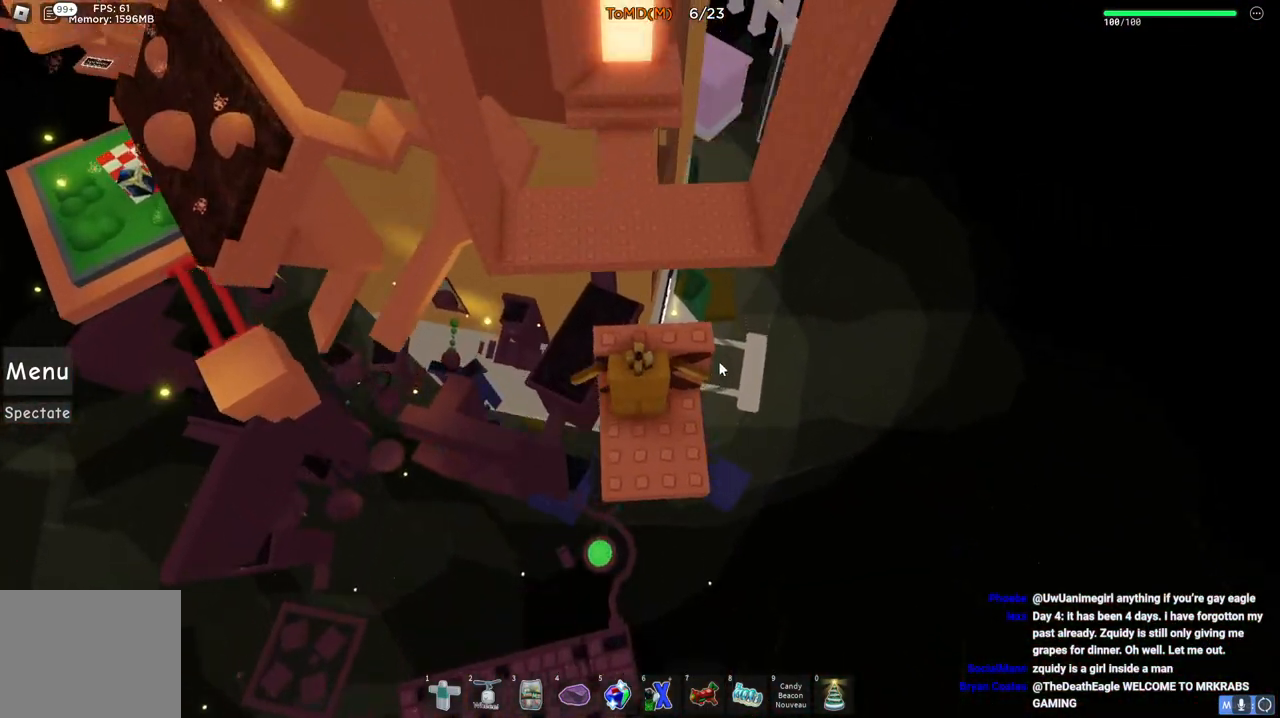
{"keys": ["w"], "events": []}
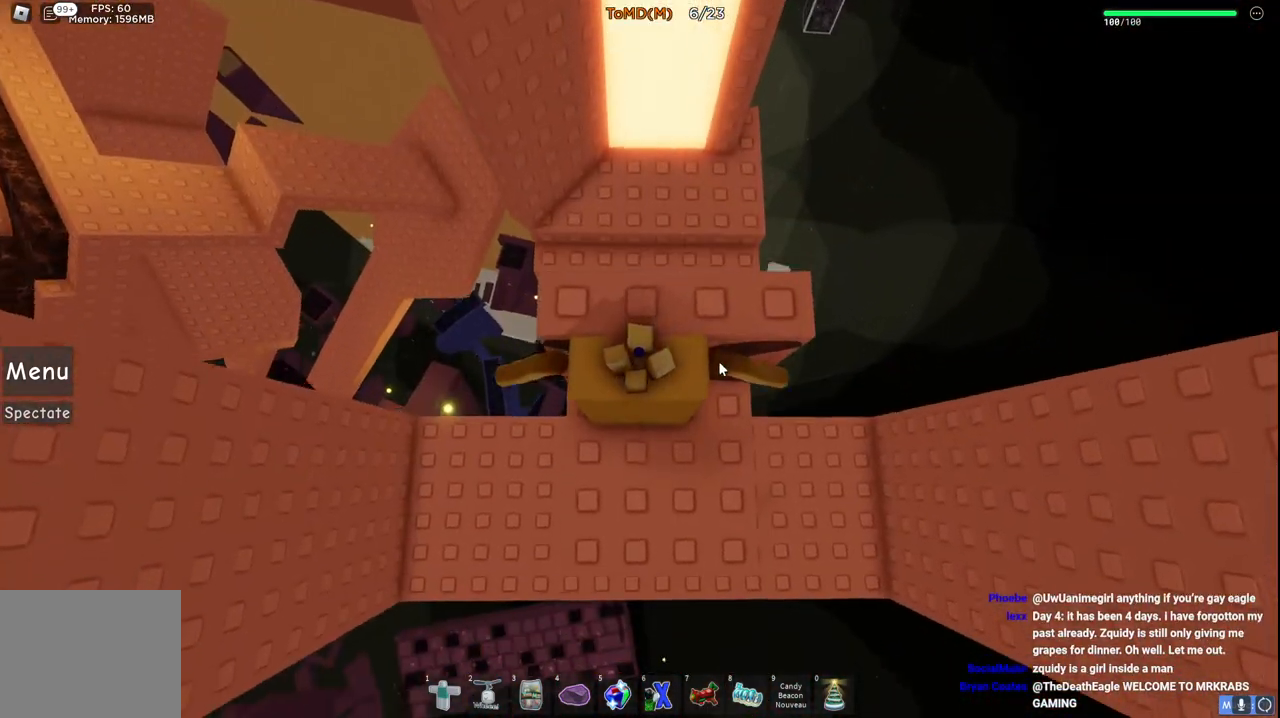
{"keys": ["d", "w"], "events": [[17, "space", "down"], [133, "shift", "down"], [200, "space", "up"], [283, "shift", "up"], [500, "d", "down"]]}
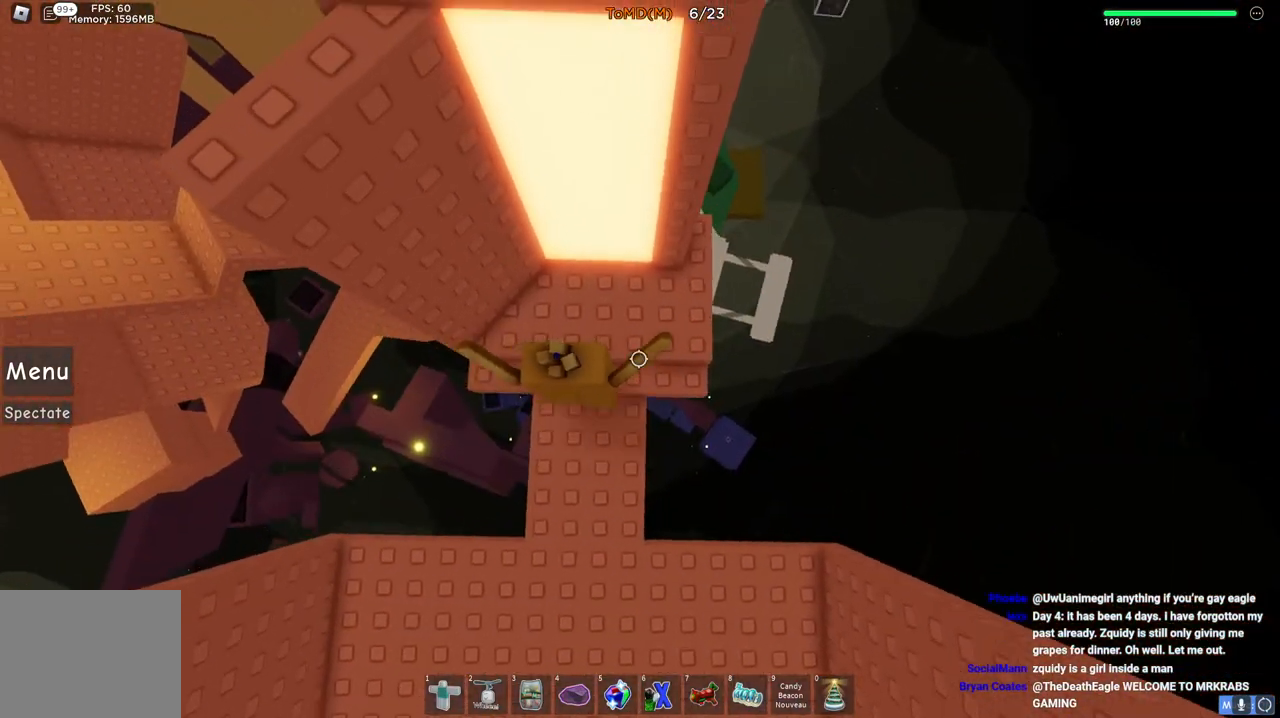
{"keys": [], "events": [[167, "d", "up"], [183, "w", "up"]]}
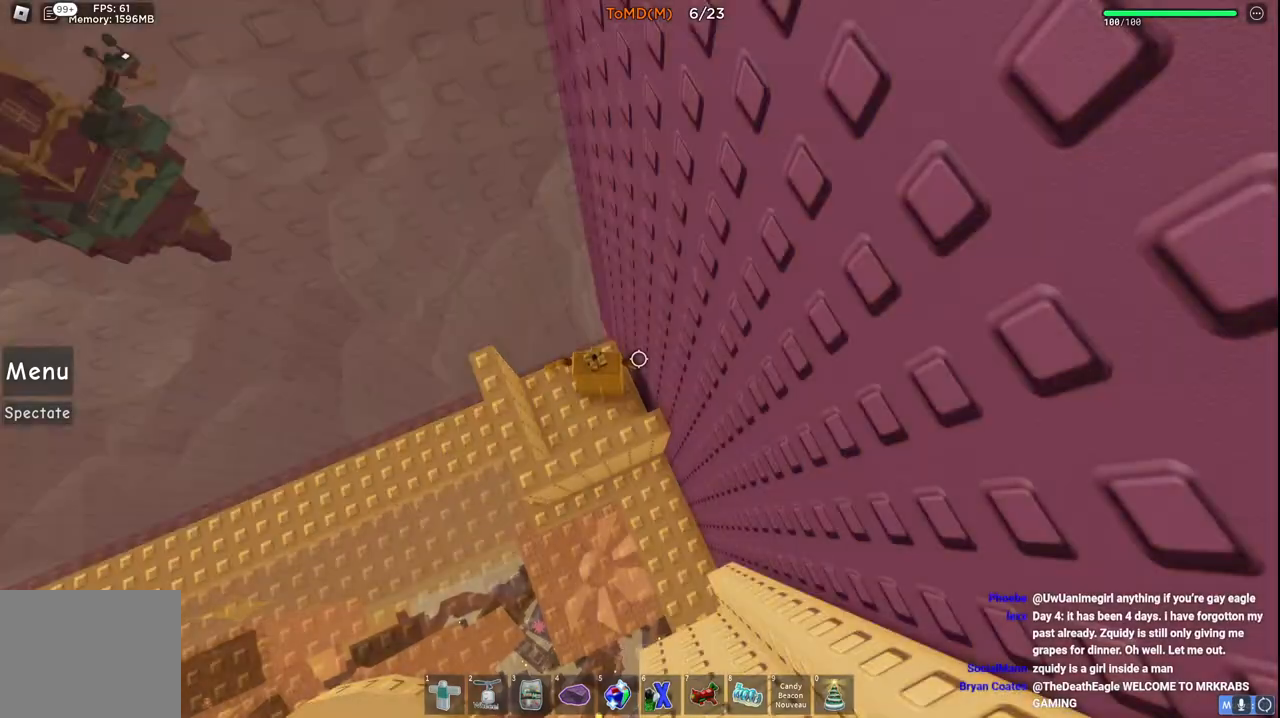
{"keys": ["s", "space"]}
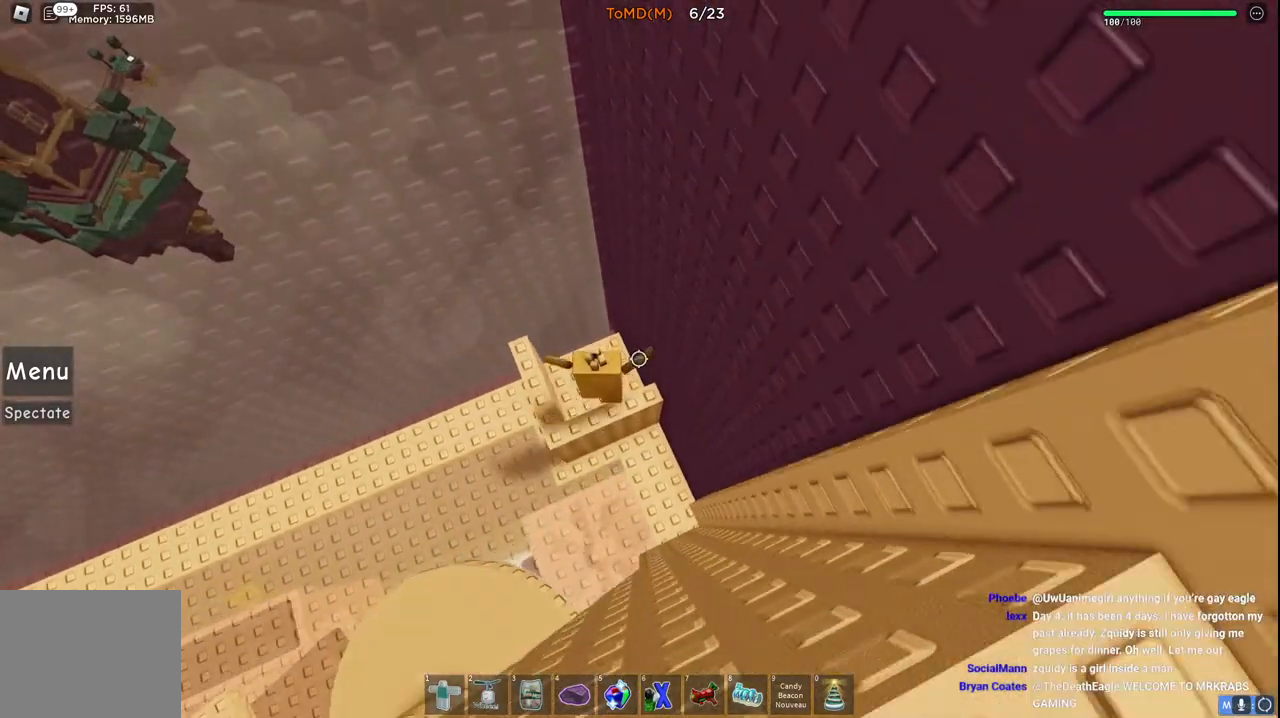
{"keys": ["a", "s", "space"], "events": [[150, "a", "down"], [150, "space", "up"], [283, "space", "down"]]}
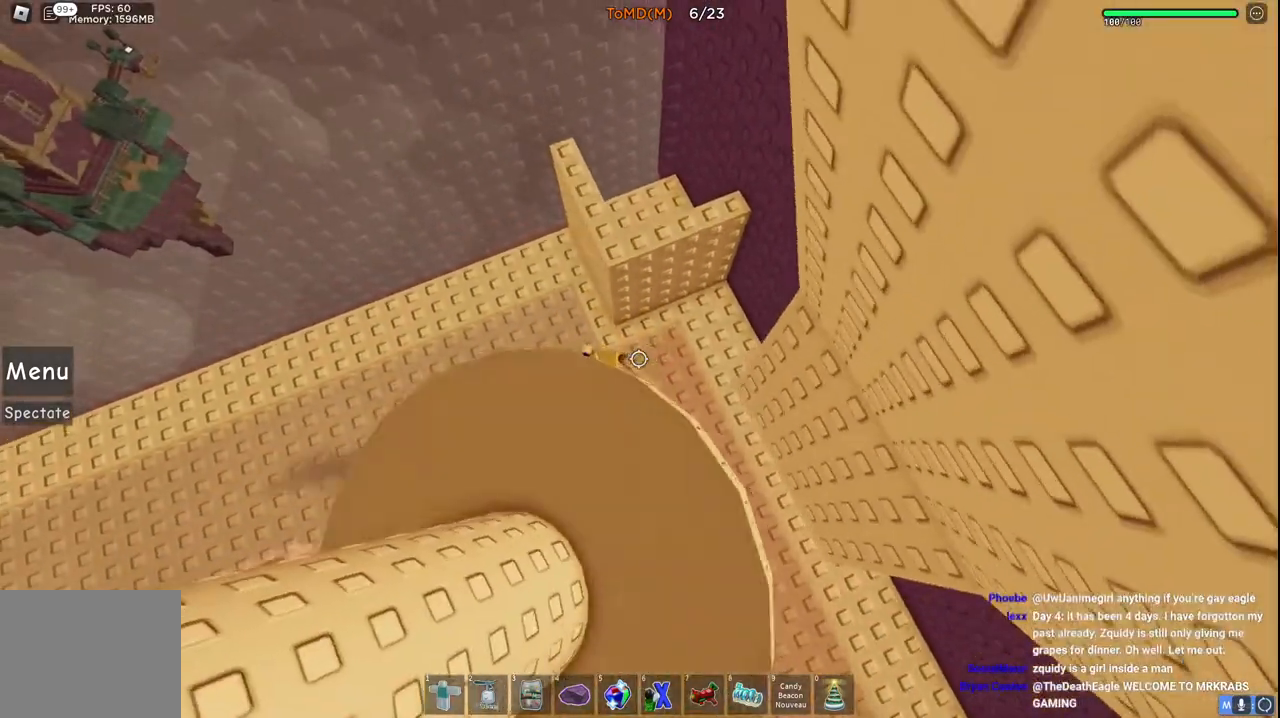
{"keys": [], "events": [[133, "space", "up"], [267, "a", "up"], [317, "s", "up"]]}